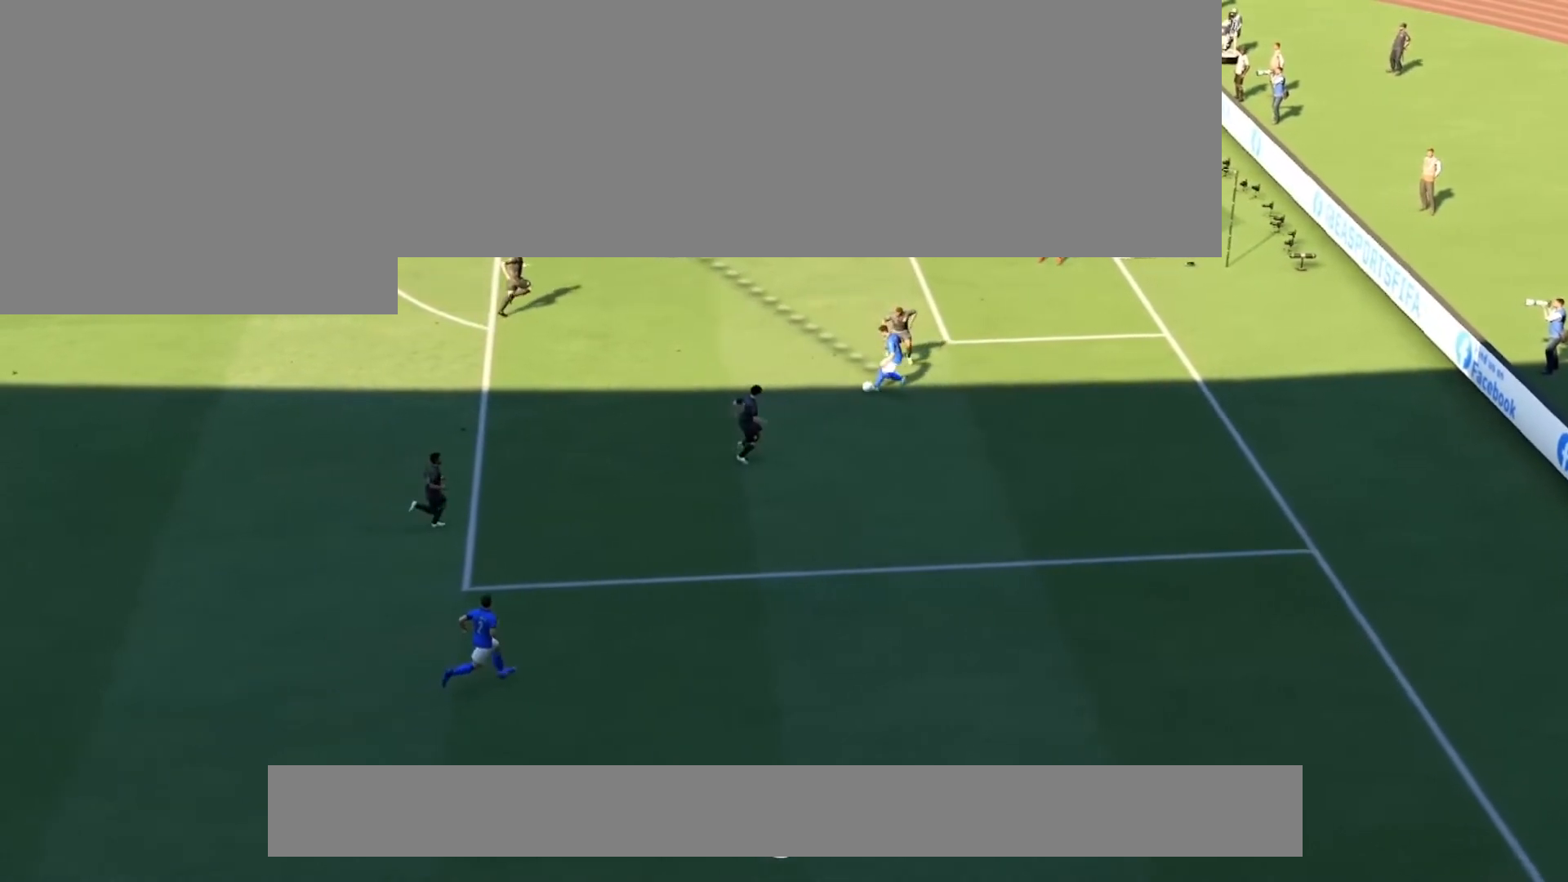
Gameplay with a controller (Xbox layout); each line is a JSON object with the inputs held at the frame after it. "events" lists button and stick changes between this image and that frame as [ms after this image, input, new state], when the widget could be followed in between. Not read: right_stick.
{"buttons": [], "left_stick": "center"}
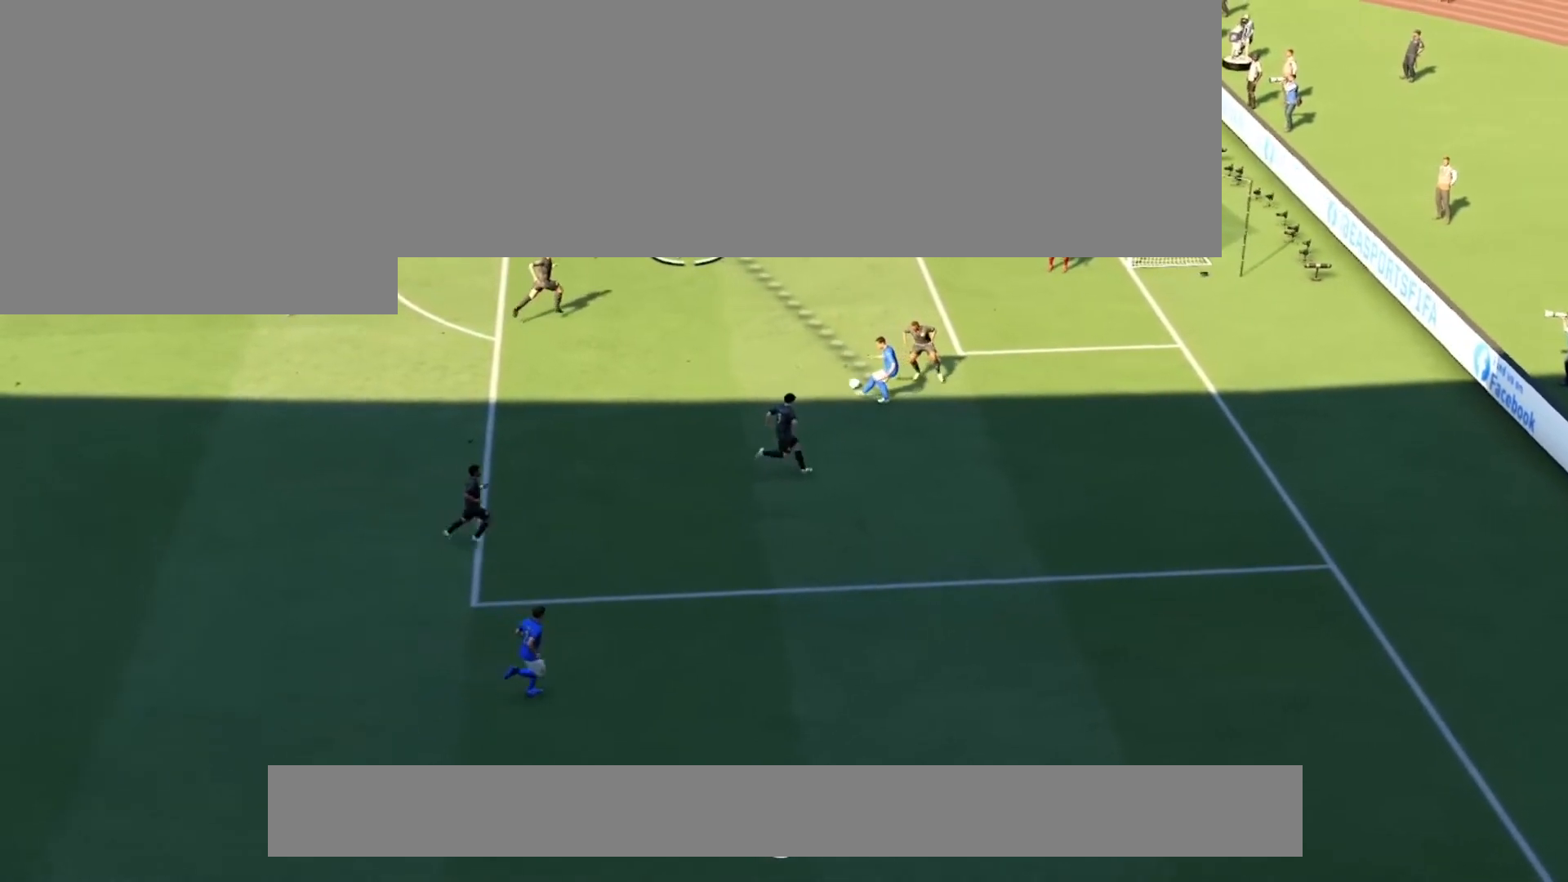
{"buttons": ["R2"], "left_stick": "center", "events": [[100, "R2", "down"]]}
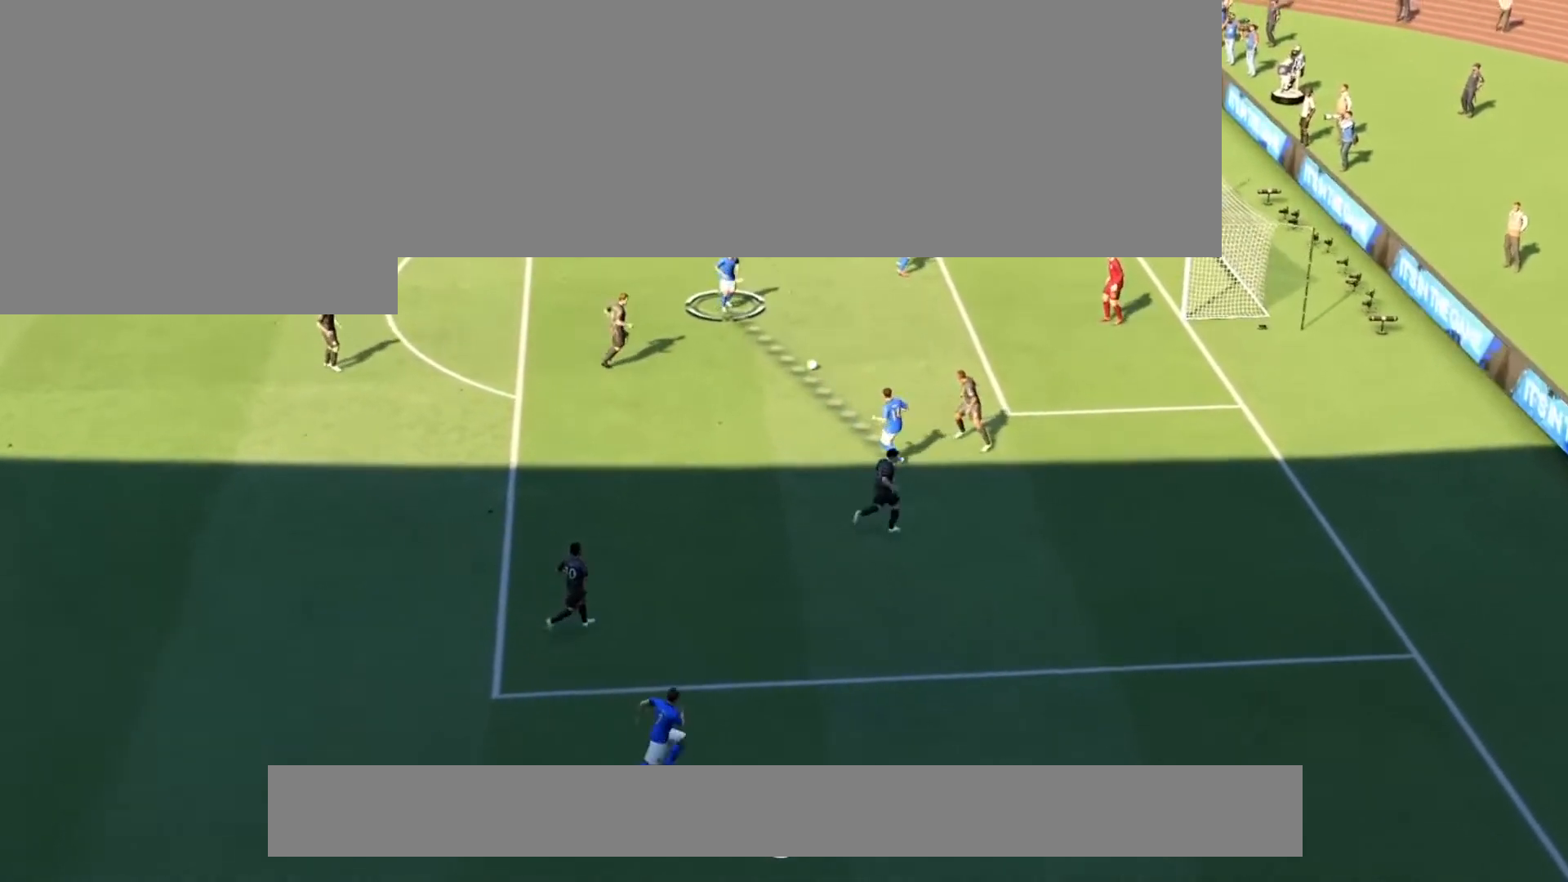
{"buttons": ["L2"], "left_stick": "up-right", "events": [[34, "L2", "down"], [34, "R2", "up"], [34, "left_stick", "up-right"]]}
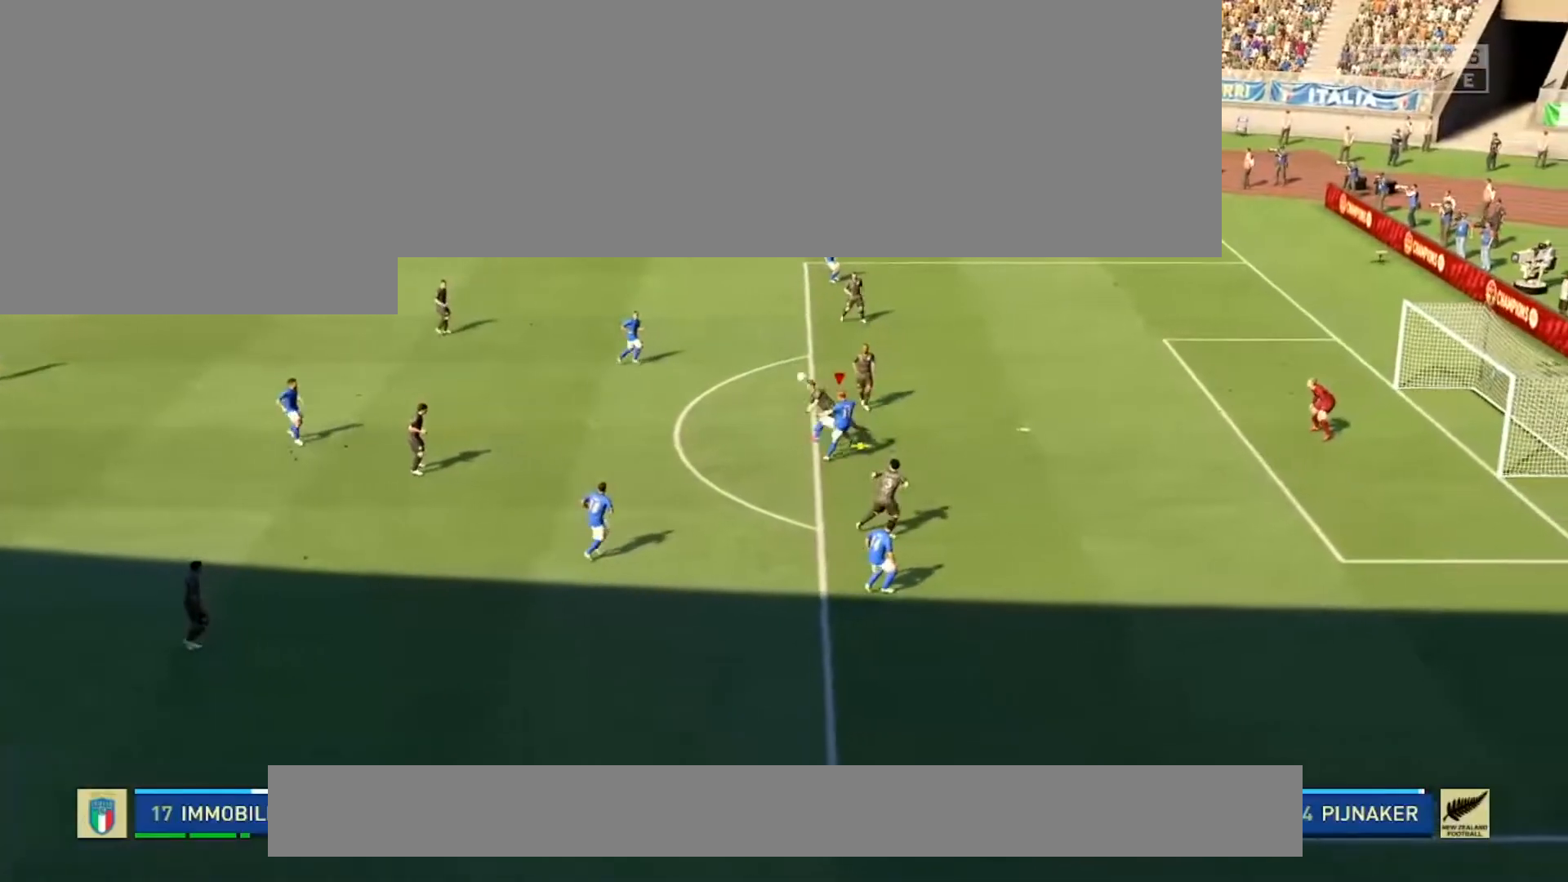
{"buttons": [], "left_stick": "down-right", "events": [[300, "L2", "up"], [500, "left_stick", "down-right"]]}
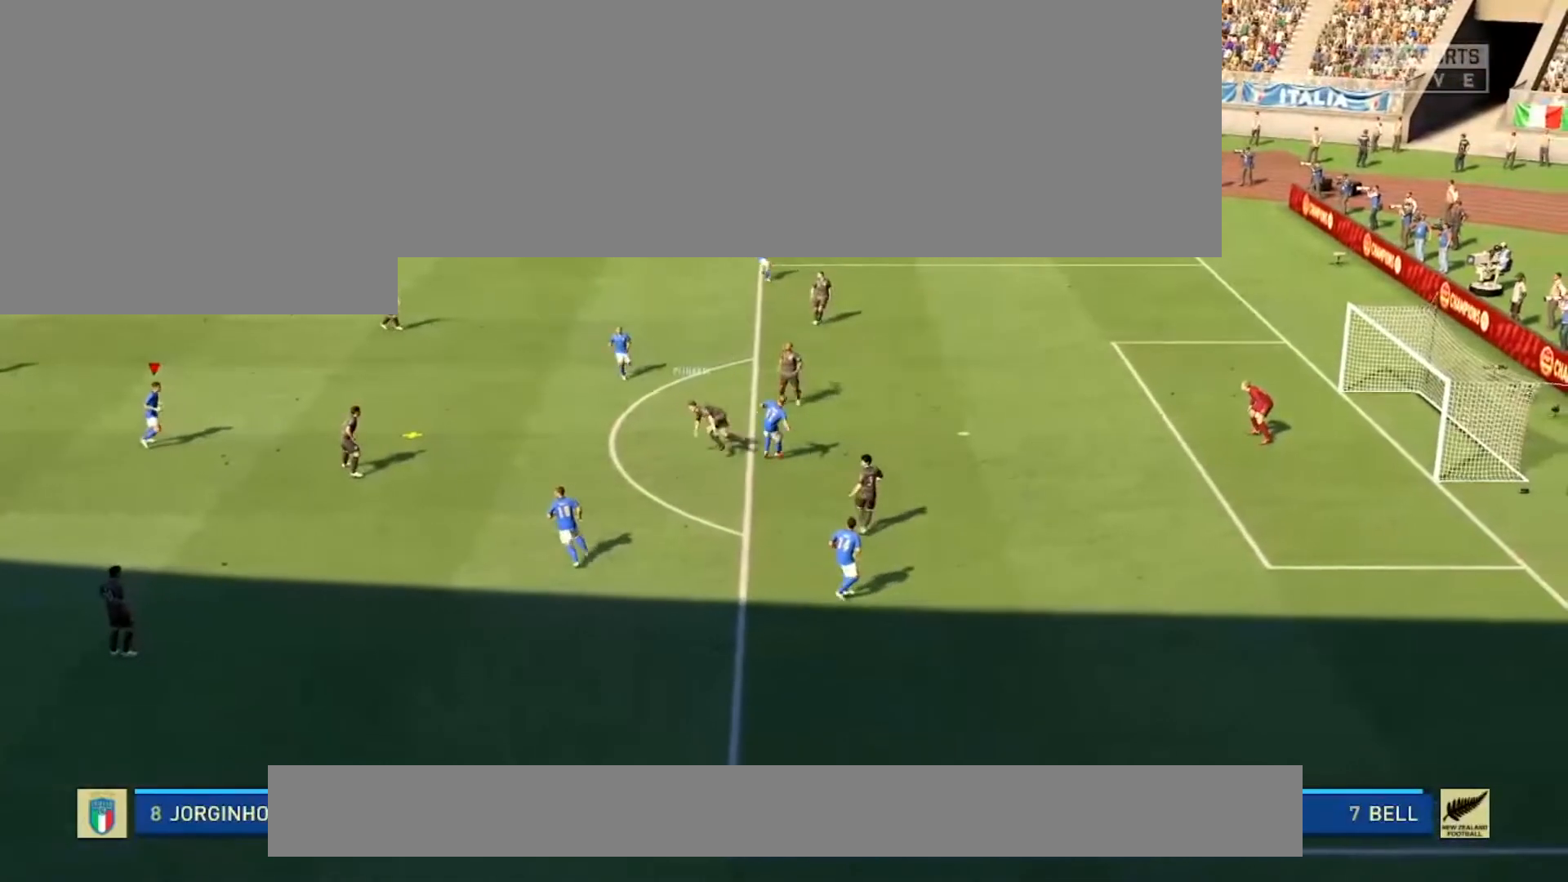
{"buttons": ["L1"], "left_stick": "left", "events": [[34, "left_stick", "down-left"], [267, "A", "down"], [434, "A", "up"], [434, "L1", "down"], [434, "L3", "down"], [434, "left_stick", "left"], [501, "L3", "up"]]}
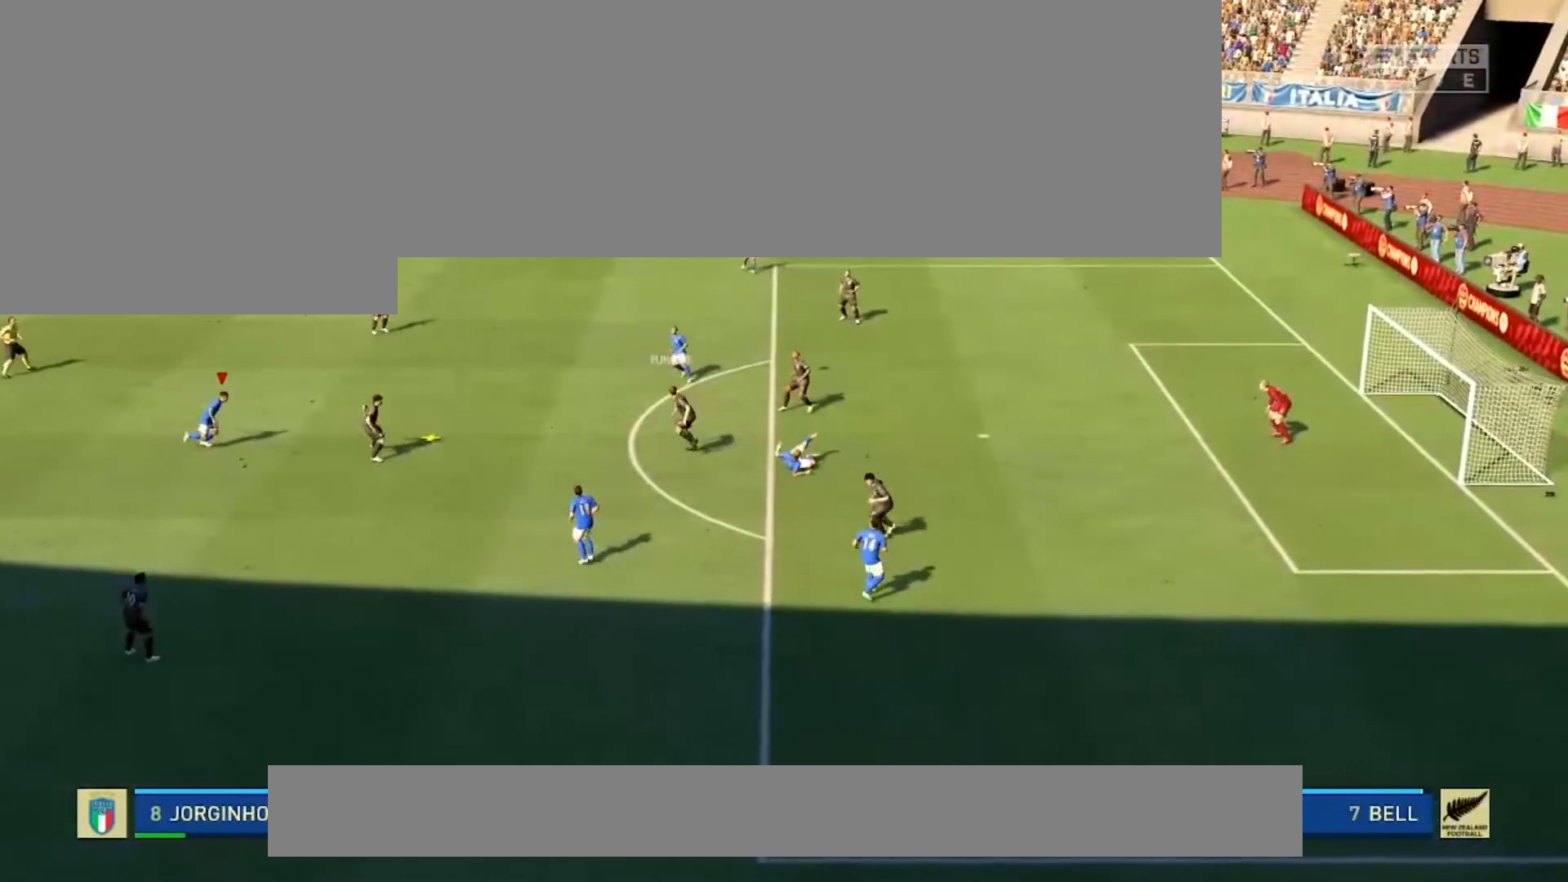
{"buttons": ["A"], "left_stick": "up-right", "events": [[33, "left_stick", "up-right"], [67, "L1", "up"], [100, "A", "down"], [234, "A", "up"], [300, "A", "down"], [400, "A", "up"], [467, "A", "down"]]}
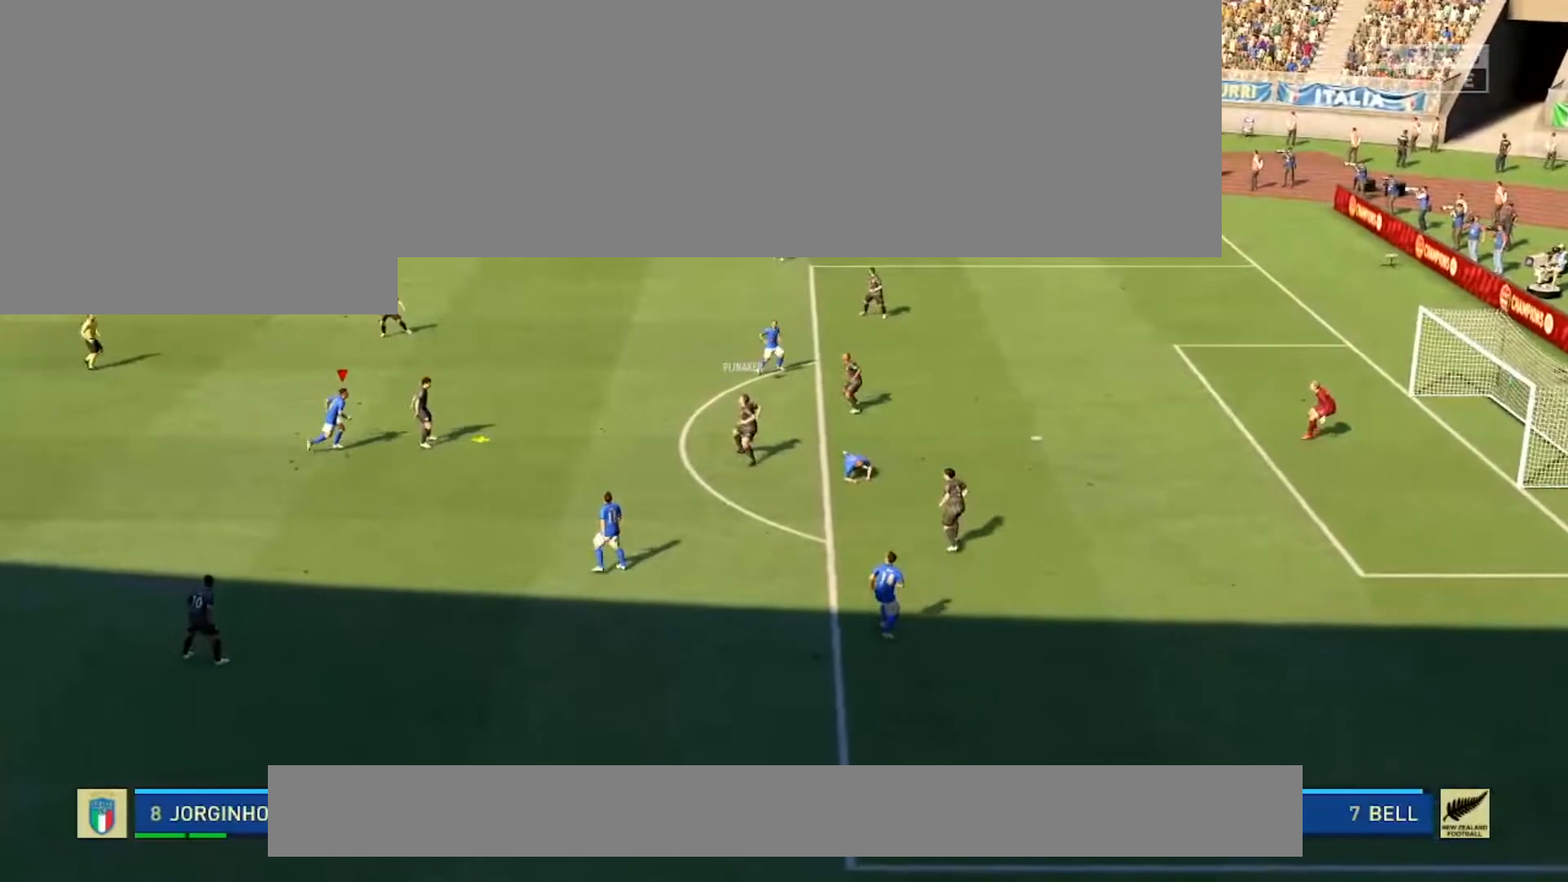
{"buttons": ["A", "L1"], "left_stick": "up-right", "events": [[67, "A", "up"], [101, "A", "down"], [234, "A", "up"], [267, "A", "down"], [367, "A", "up"], [434, "A", "down"], [501, "L1", "down"]]}
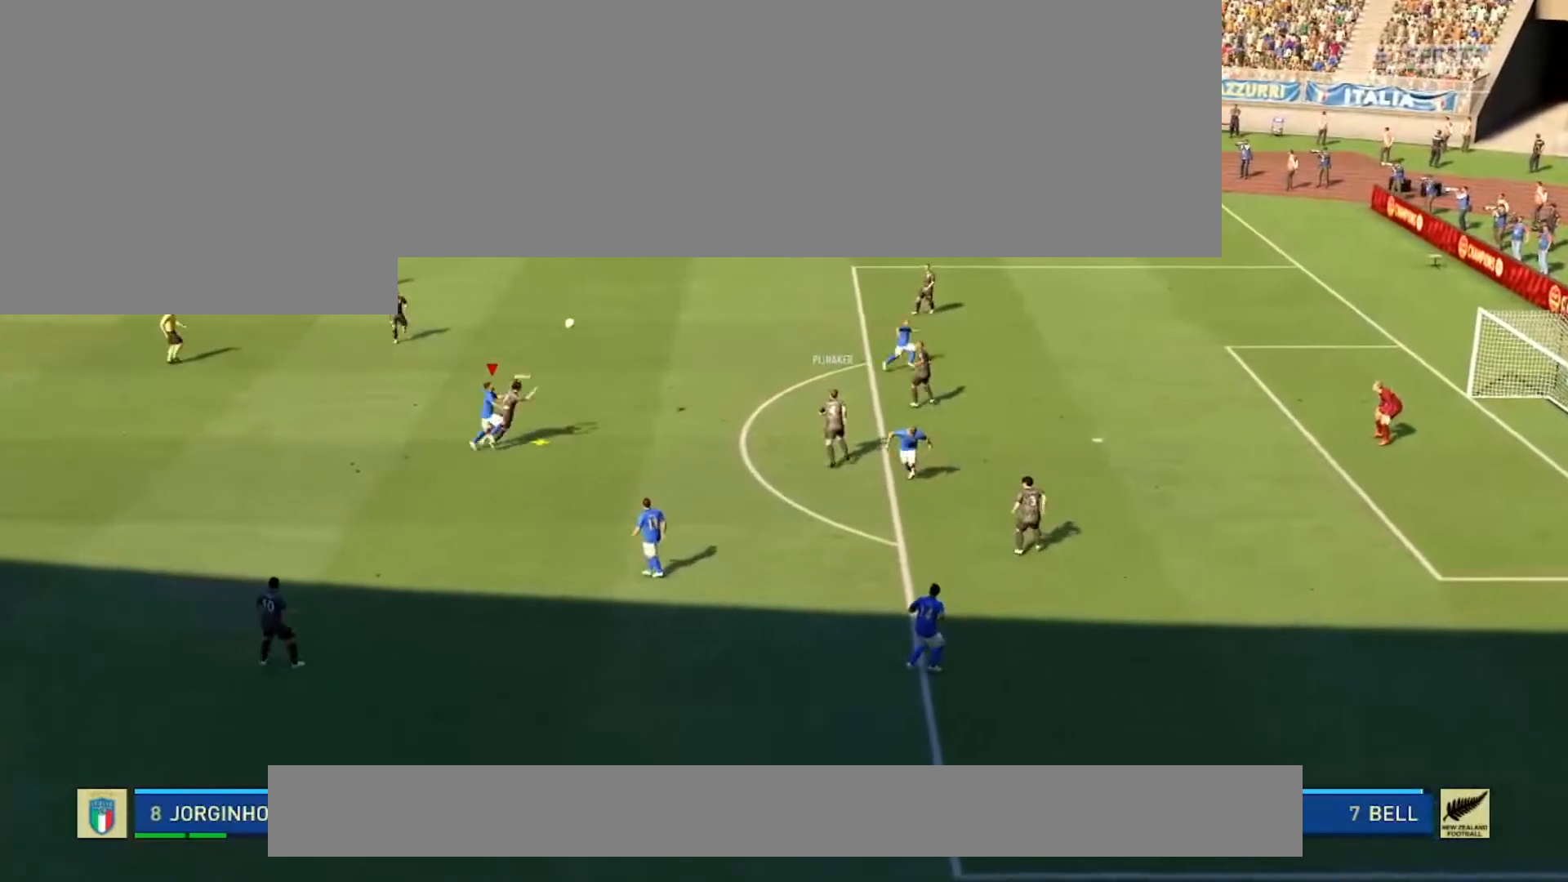
{"buttons": [], "left_stick": "up-right", "events": [[67, "A", "up"], [100, "A", "down"], [167, "L1", "up"], [234, "A", "up"]]}
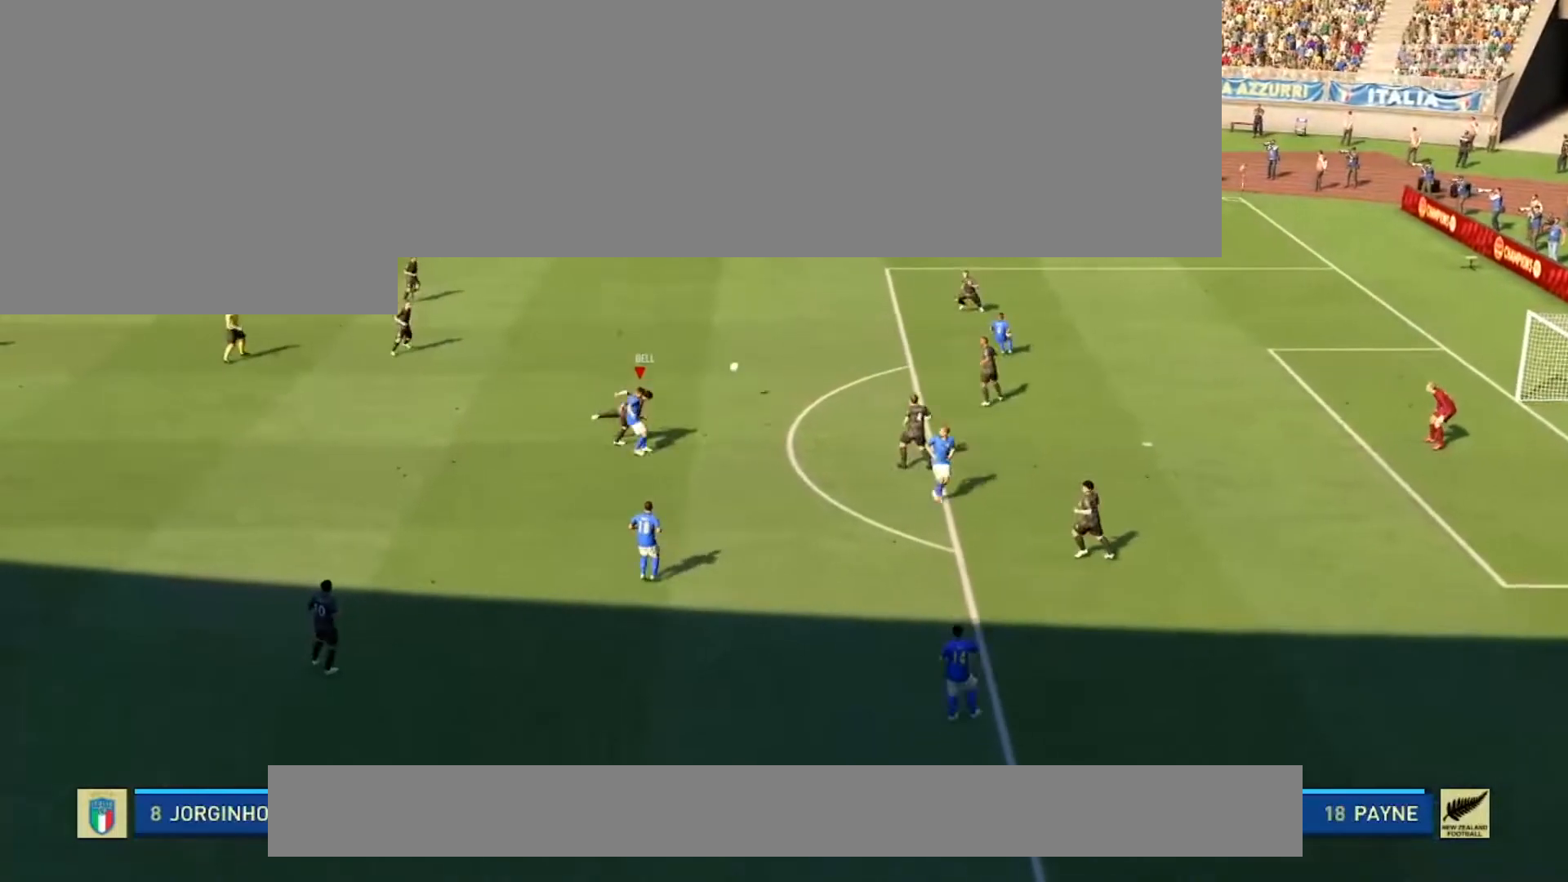
{"buttons": ["L2"], "left_stick": "down", "events": [[134, "left_stick", "down-right"], [201, "L2", "down"], [201, "left_stick", "down-left"], [267, "left_stick", "left"], [367, "left_stick", "down"]]}
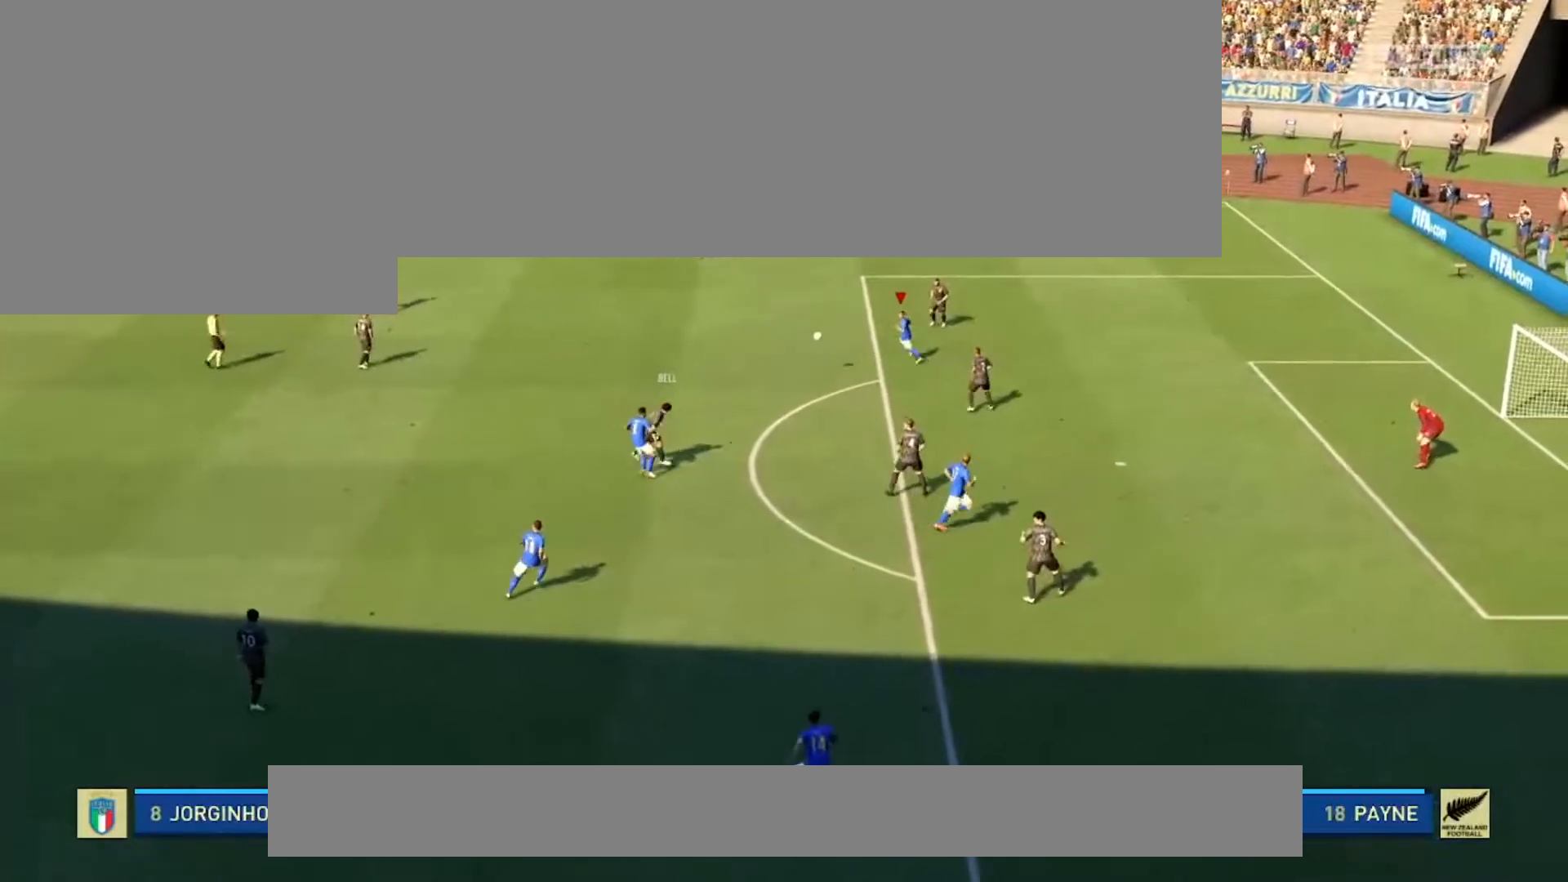
{"buttons": [], "left_stick": "down", "events": [[33, "L2", "up"]]}
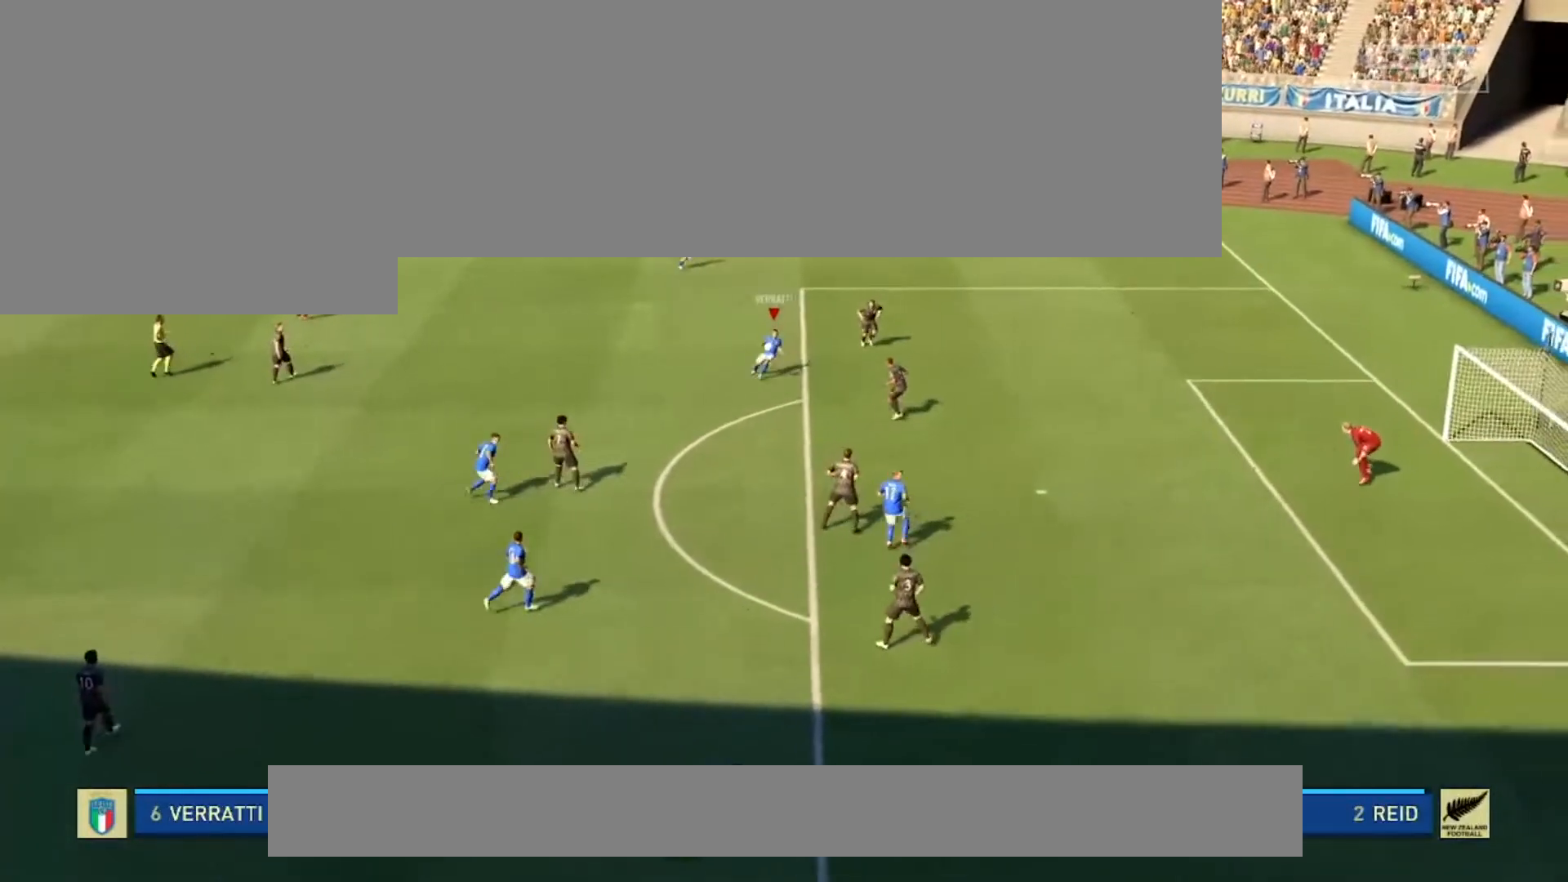
{"buttons": [], "left_stick": "down", "events": []}
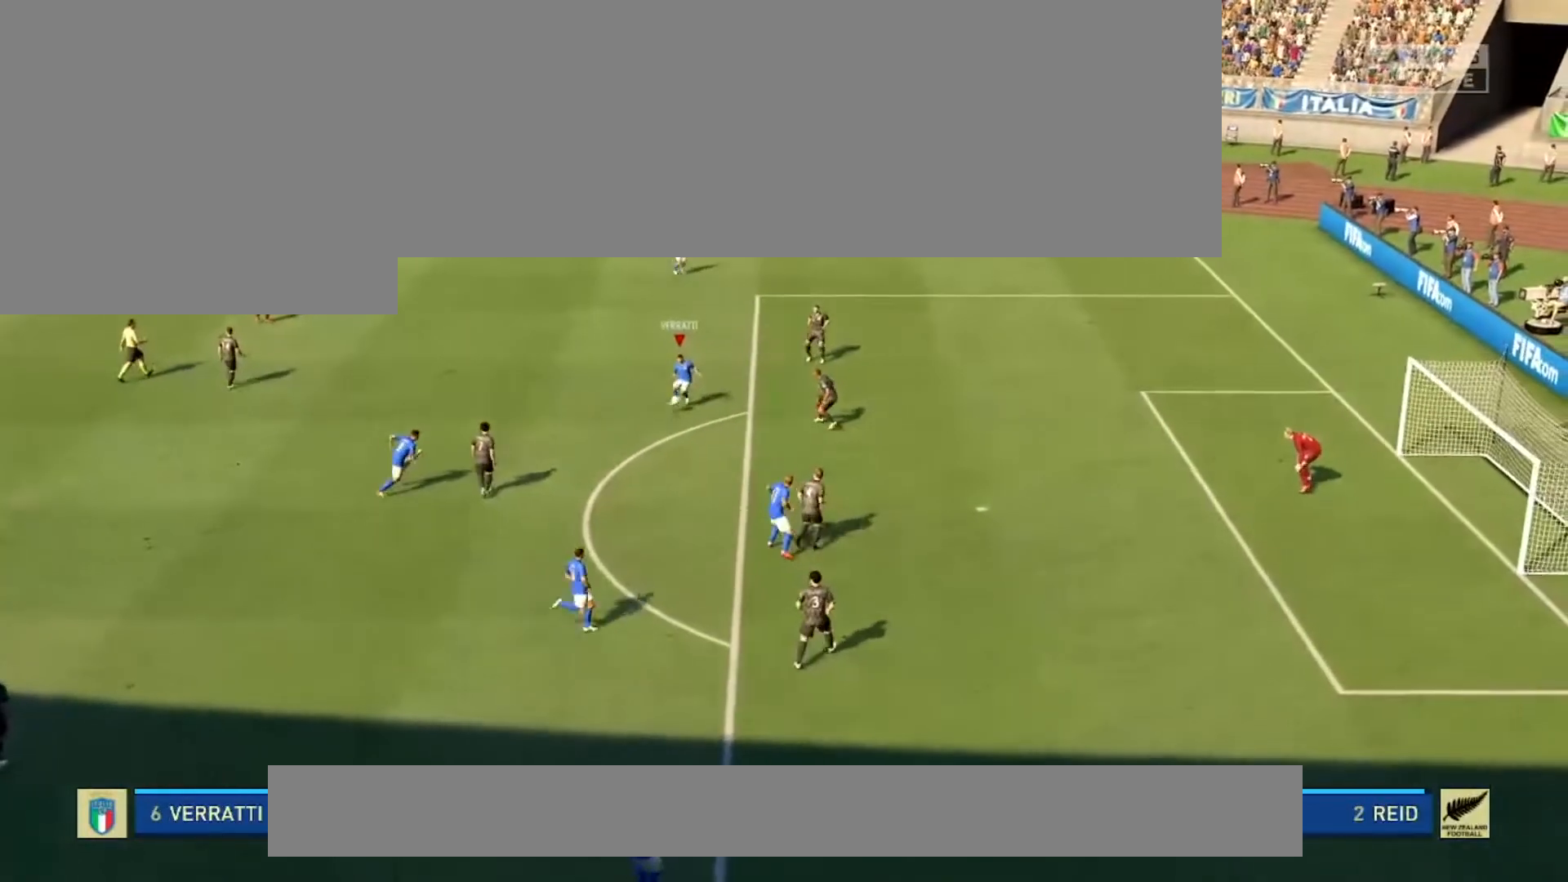
{"buttons": ["L2"], "left_stick": "center", "events": [[67, "L2", "down"], [133, "left_stick", "down-right"], [200, "X", "down"], [234, "left_stick", "center"], [434, "X", "up"]]}
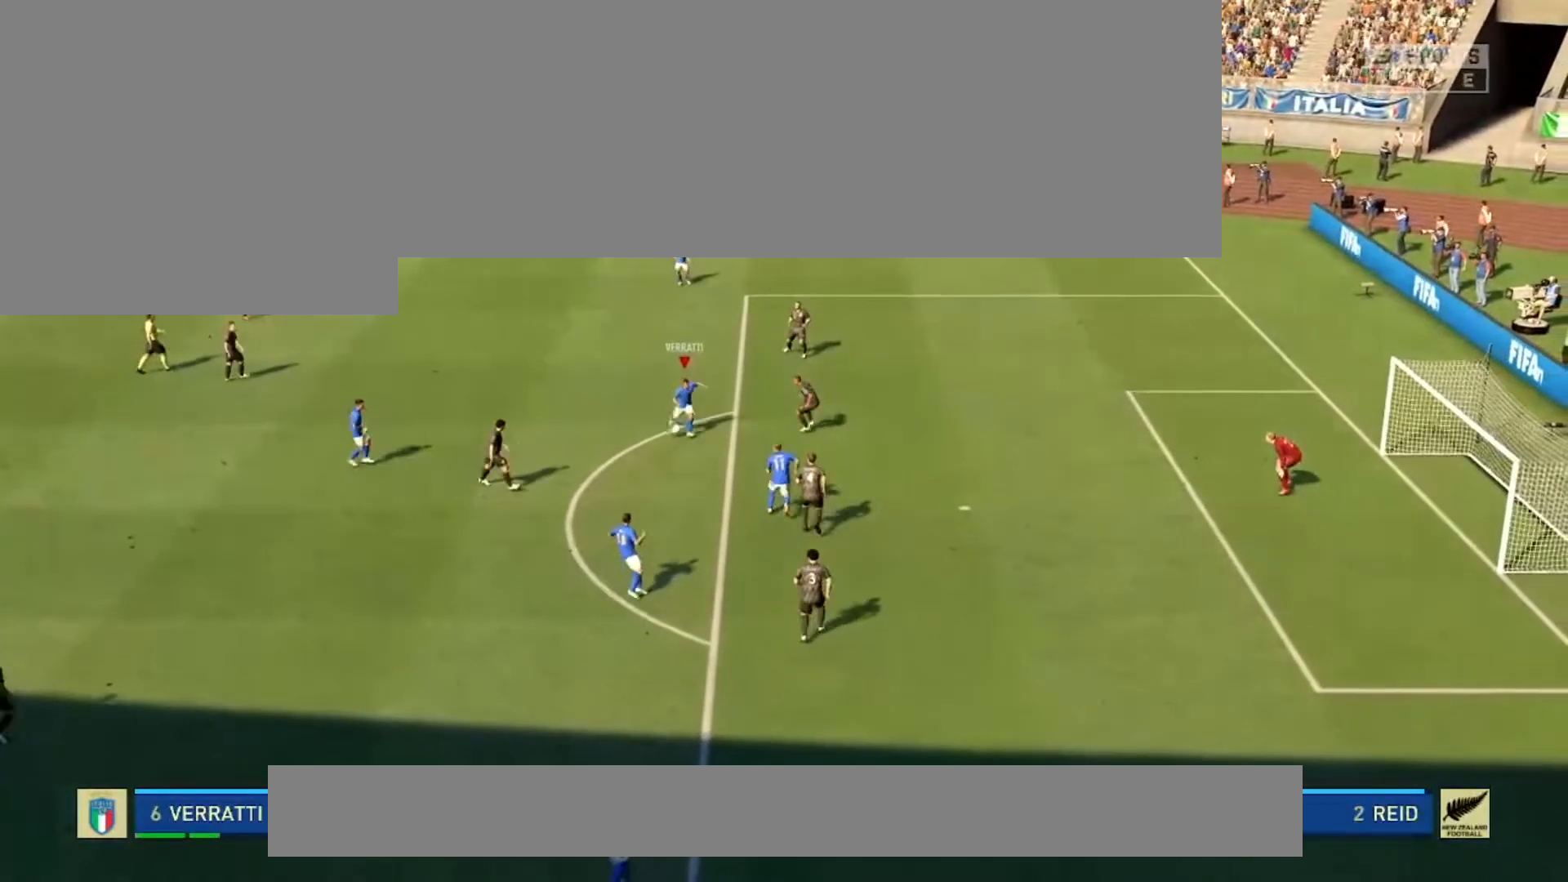
{"buttons": ["L2"], "left_stick": "center", "events": []}
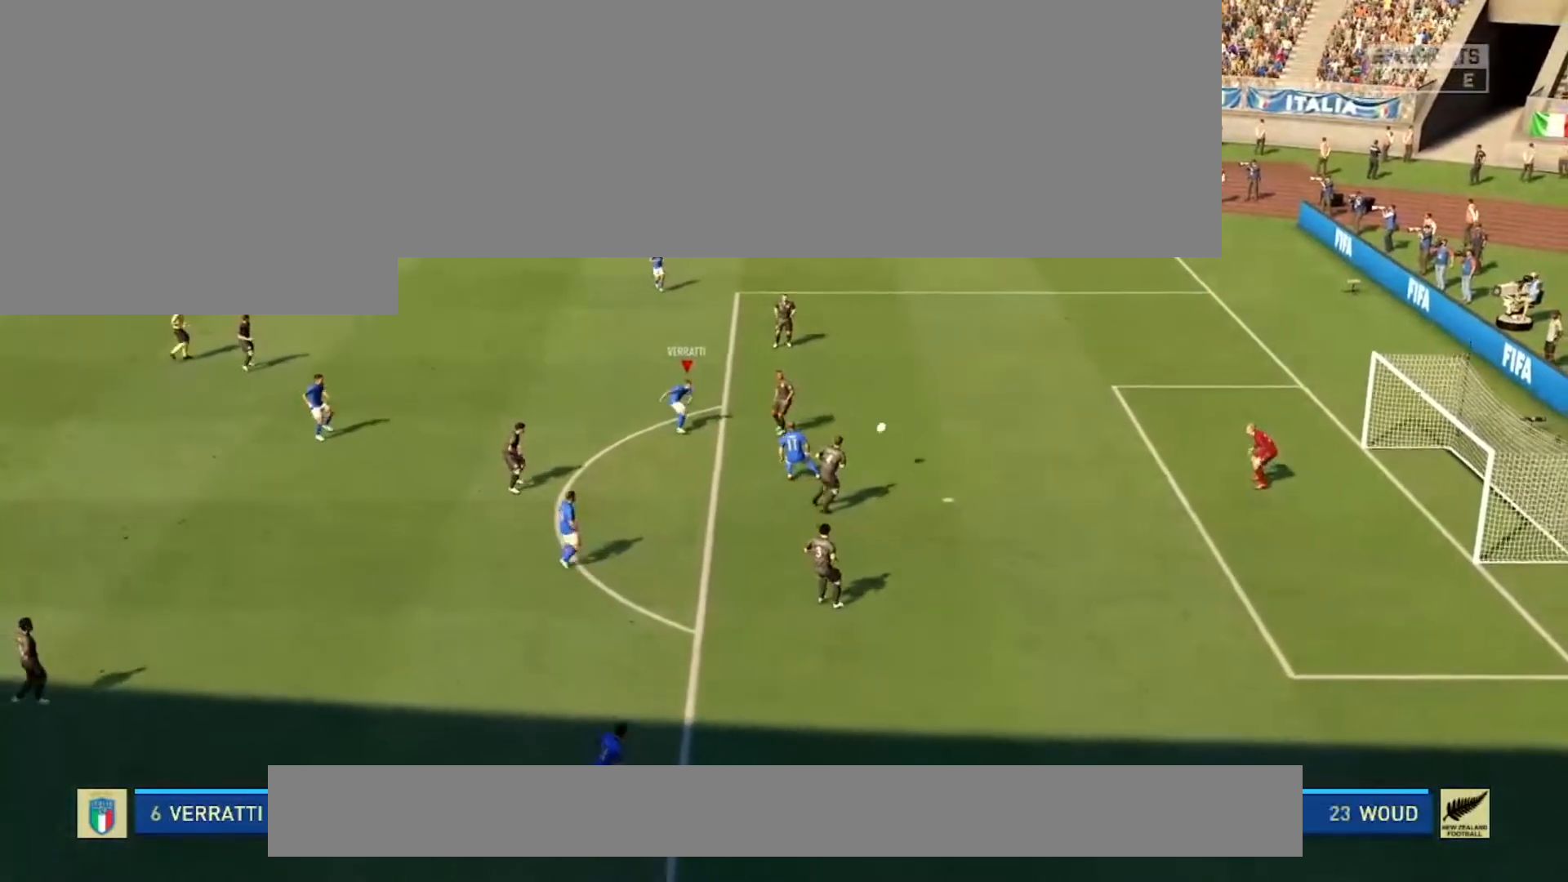
{"buttons": [], "left_stick": "center", "events": [[434, "L2", "up"]]}
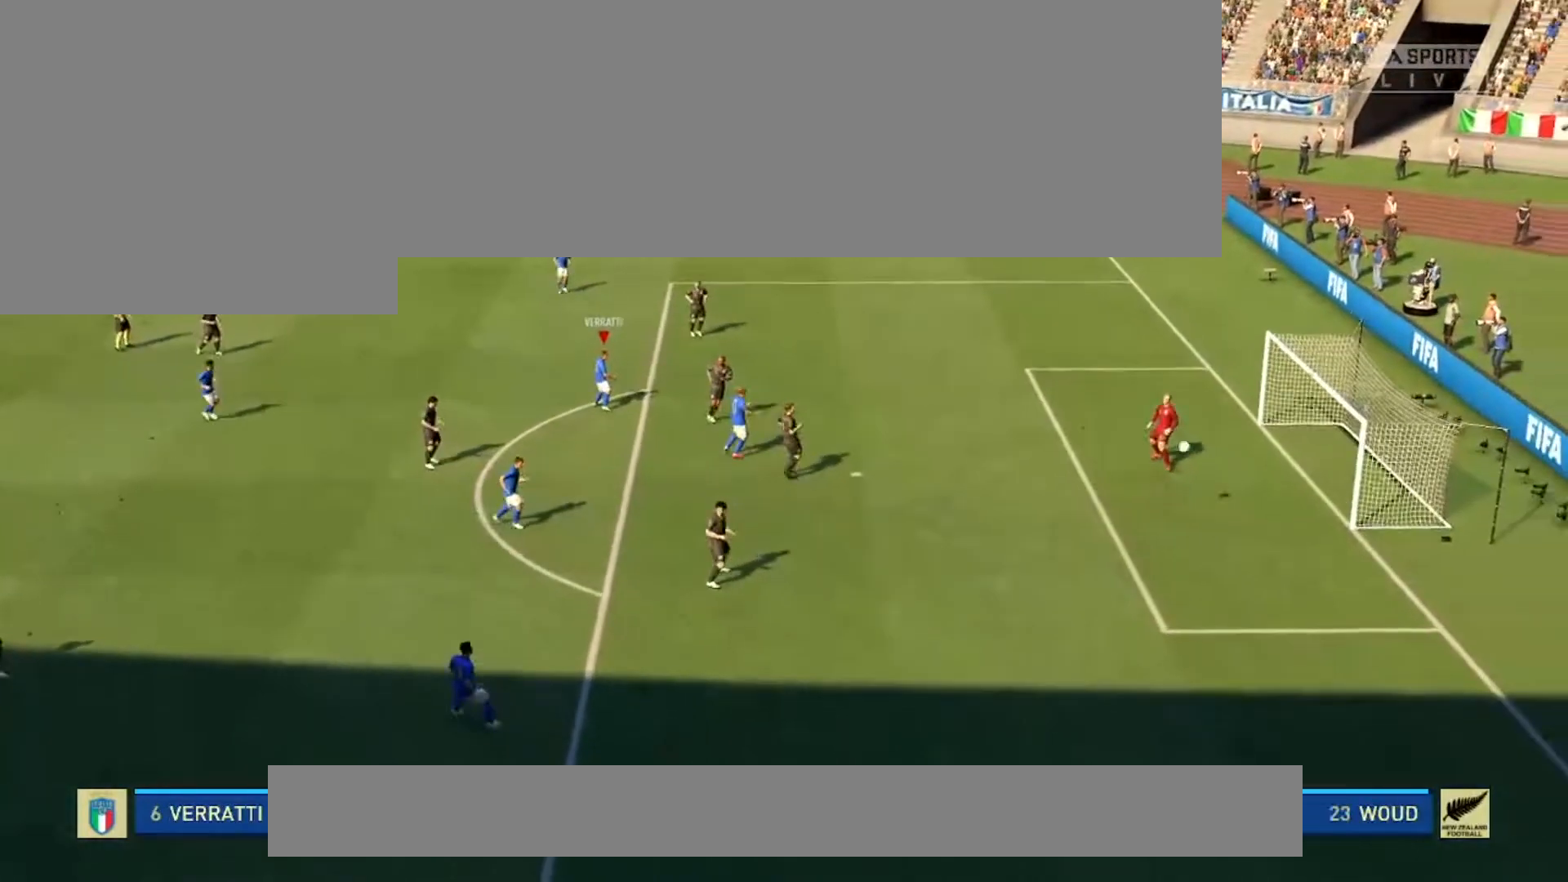
{"buttons": [], "left_stick": "center", "events": []}
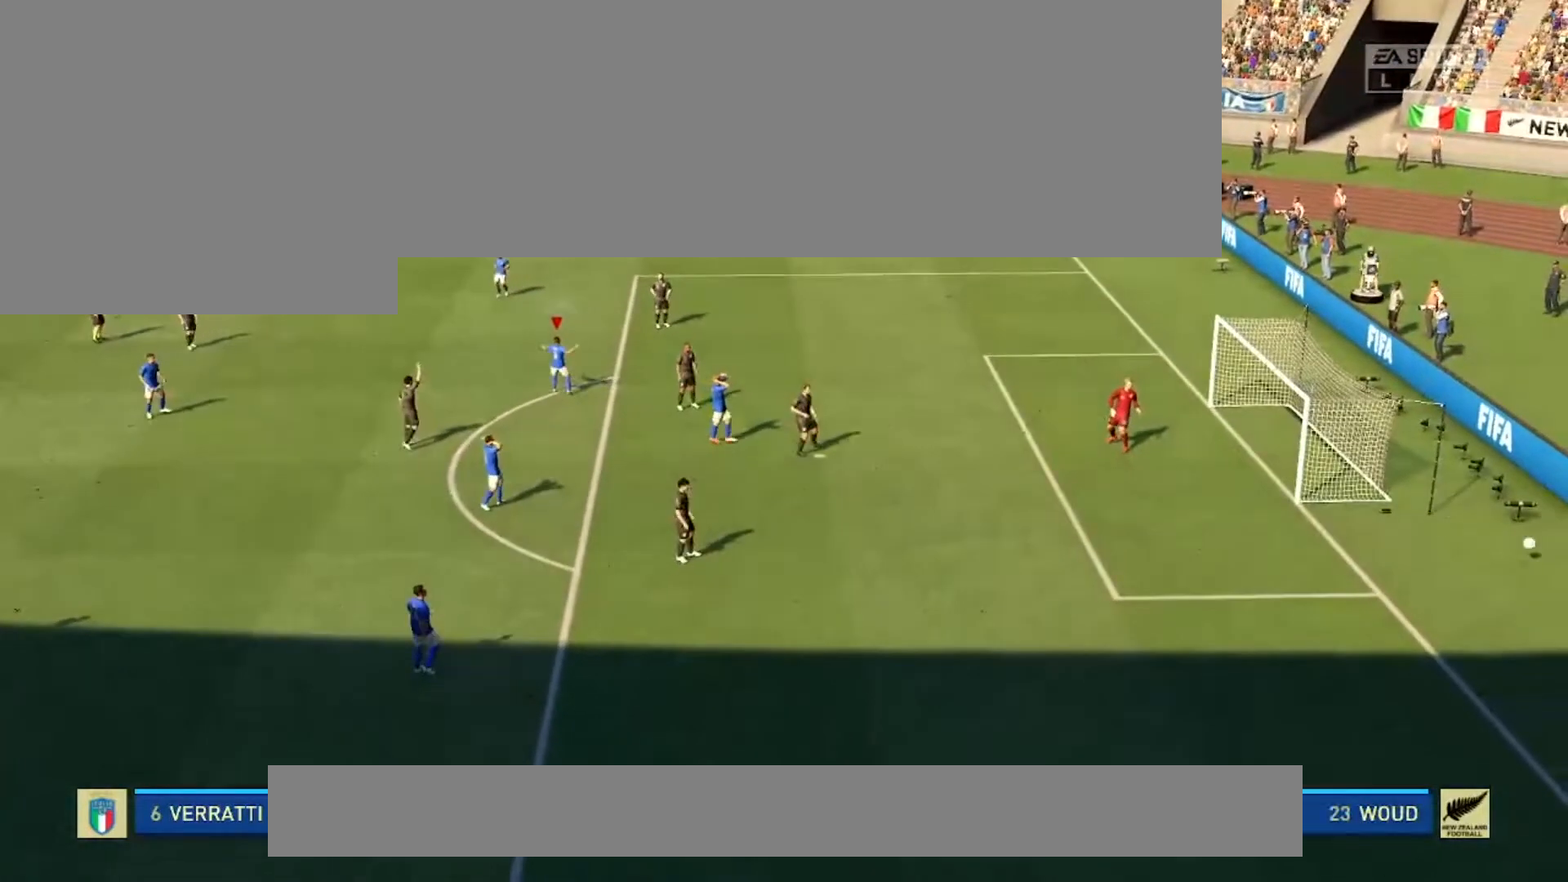
{"buttons": [], "left_stick": "center", "events": []}
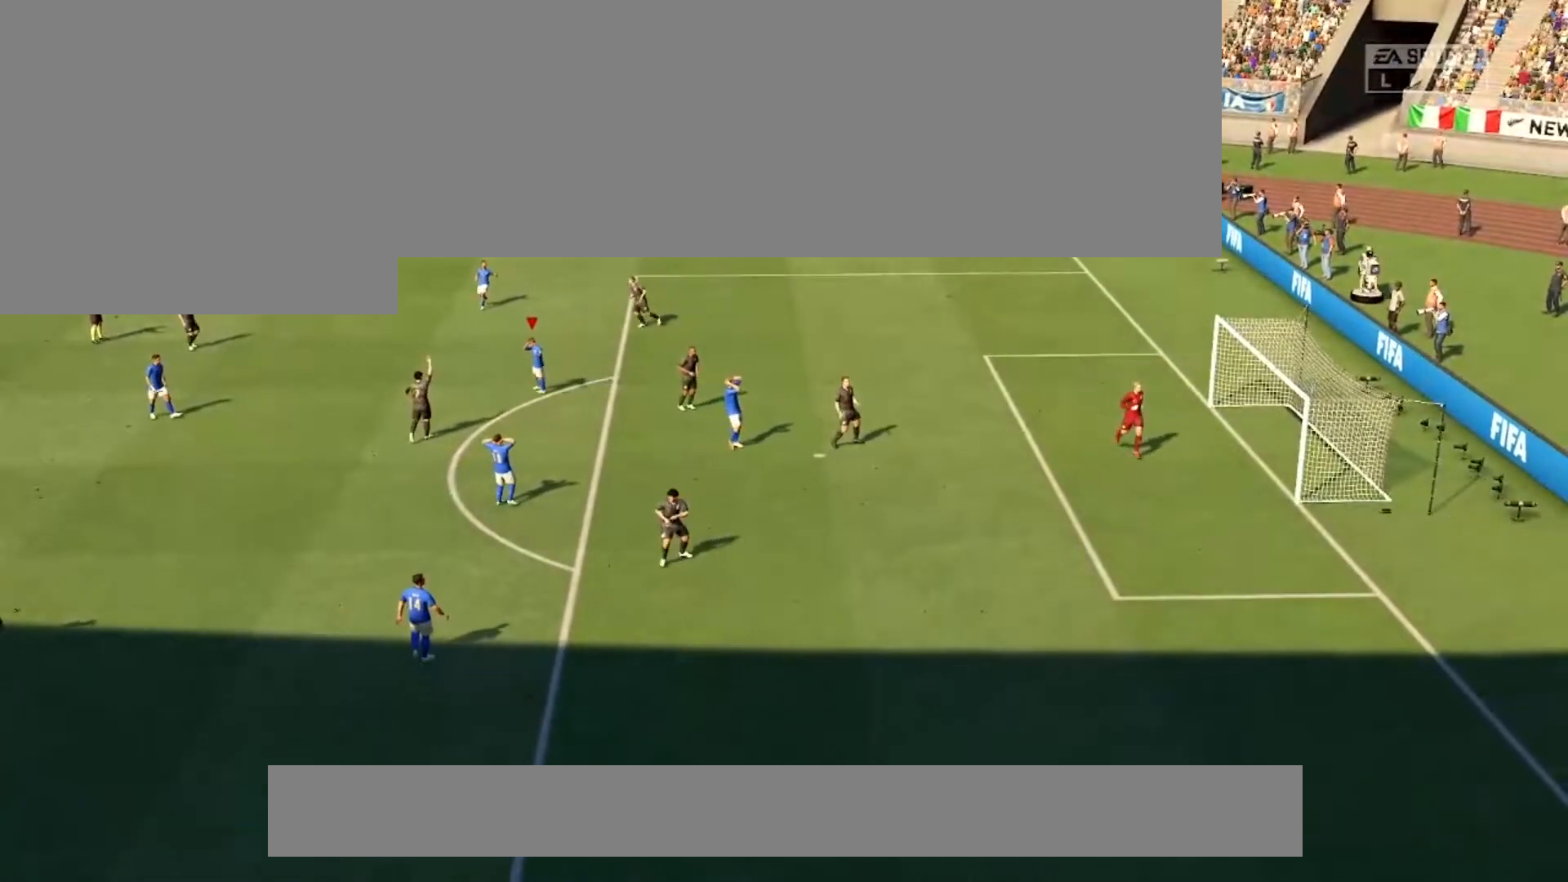
{"buttons": ["START"], "left_stick": "center", "events": [[501, "START", "down"]]}
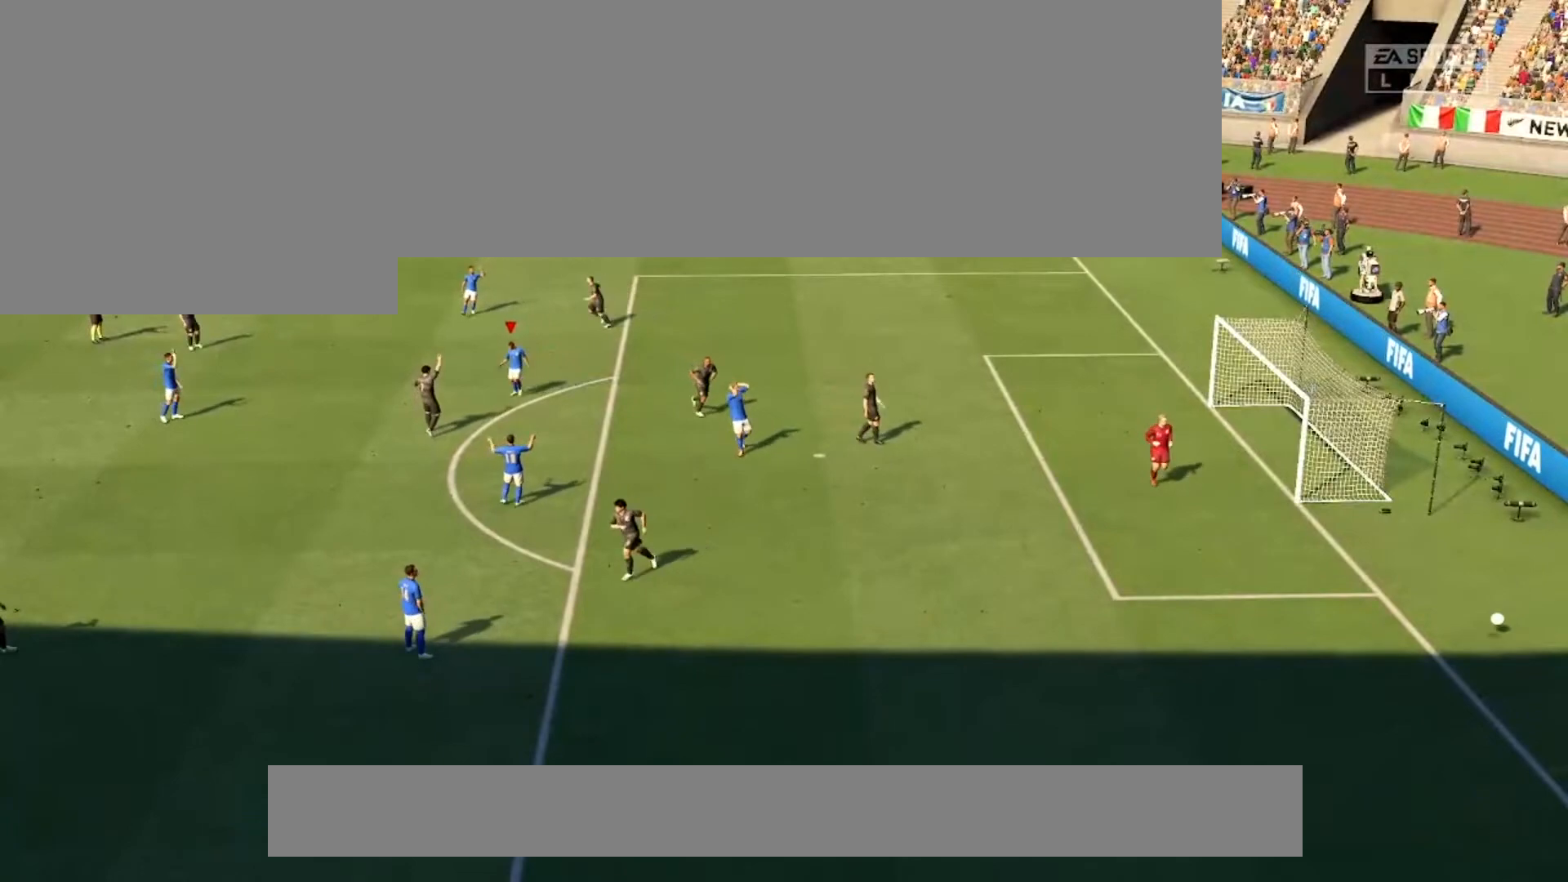
{"buttons": [], "left_stick": "center", "events": [[200, "START", "up"]]}